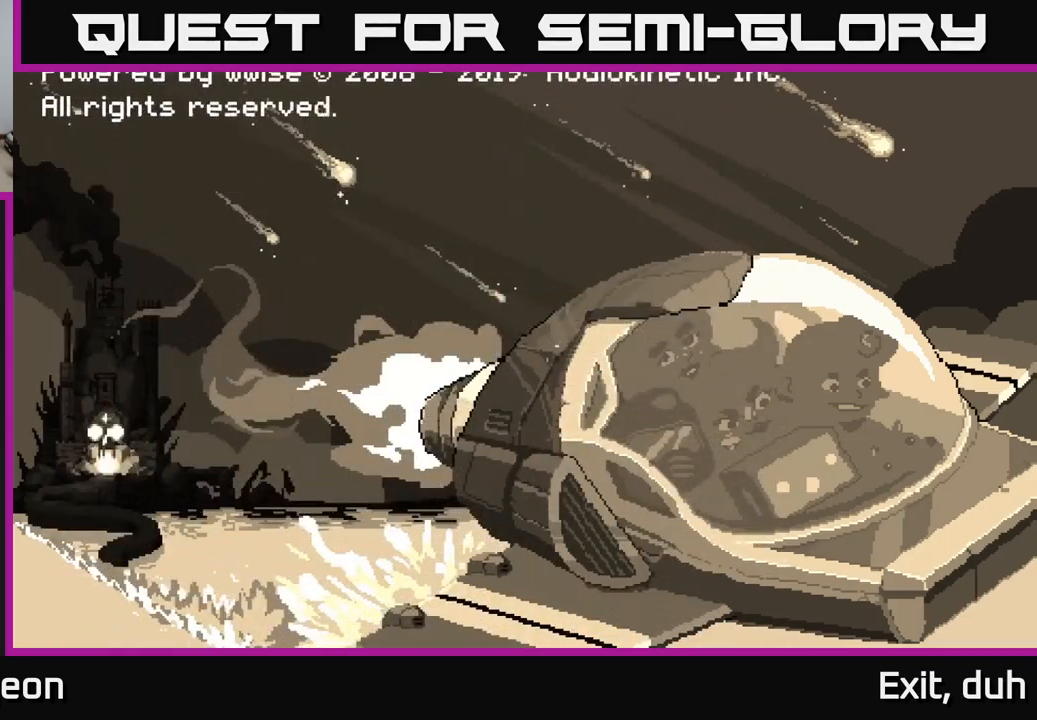
Gameplay with a controller (Xbox layout); each line is a JSON object with the inputs held at the frame after it. "events" lists button and stick changes between this image and that frame as [ms after this image, input, new state], when the widget could be followed in between.
{"buttons": ["A"], "left_stick": "center", "right_stick": "center", "events": [[350, "A", "up"], [433, "A", "down"]]}
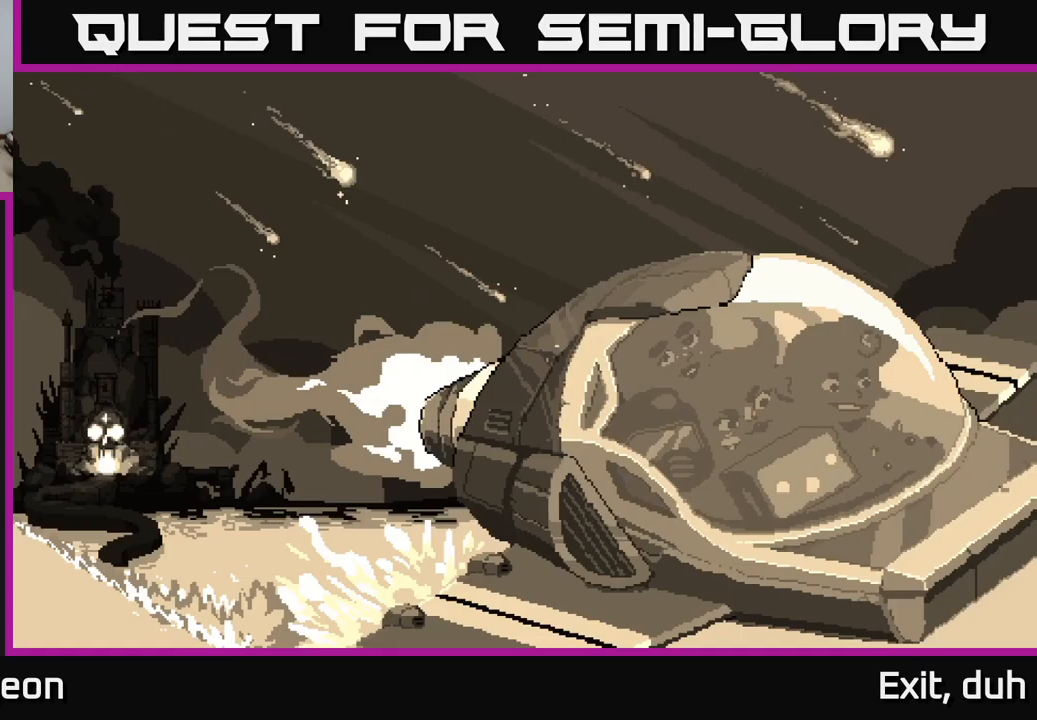
{"buttons": ["A"], "left_stick": "center", "right_stick": "center", "events": [[50, "A", "up"], [167, "A", "down"], [300, "A", "up"], [350, "A", "down"]]}
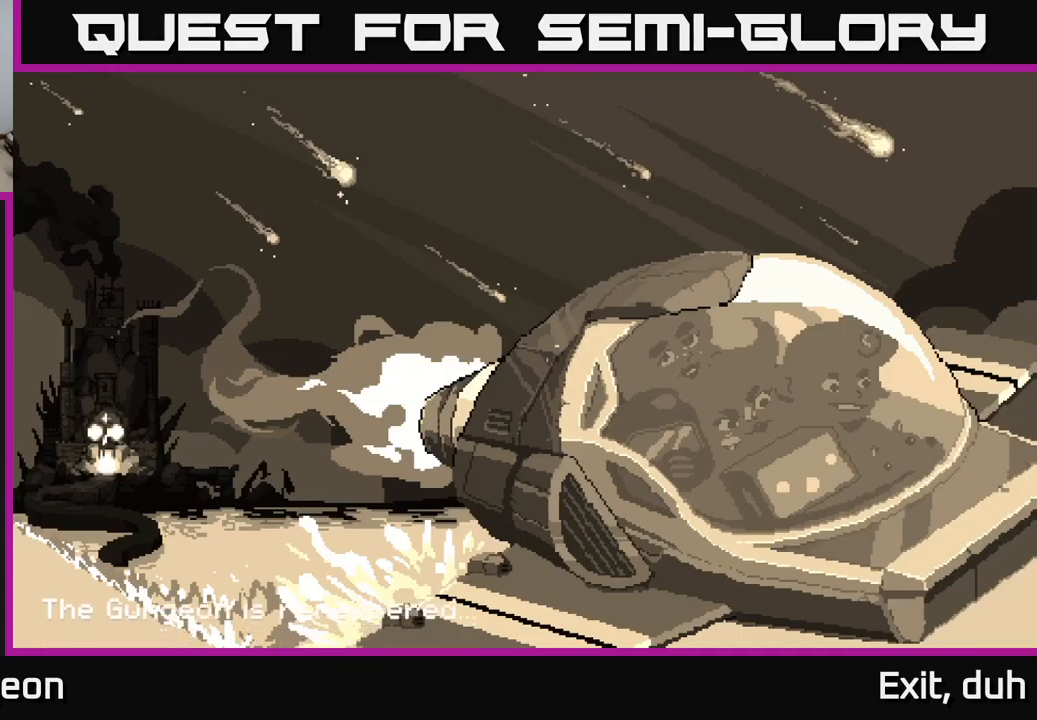
{"buttons": ["A"], "left_stick": "center", "right_stick": "center", "events": []}
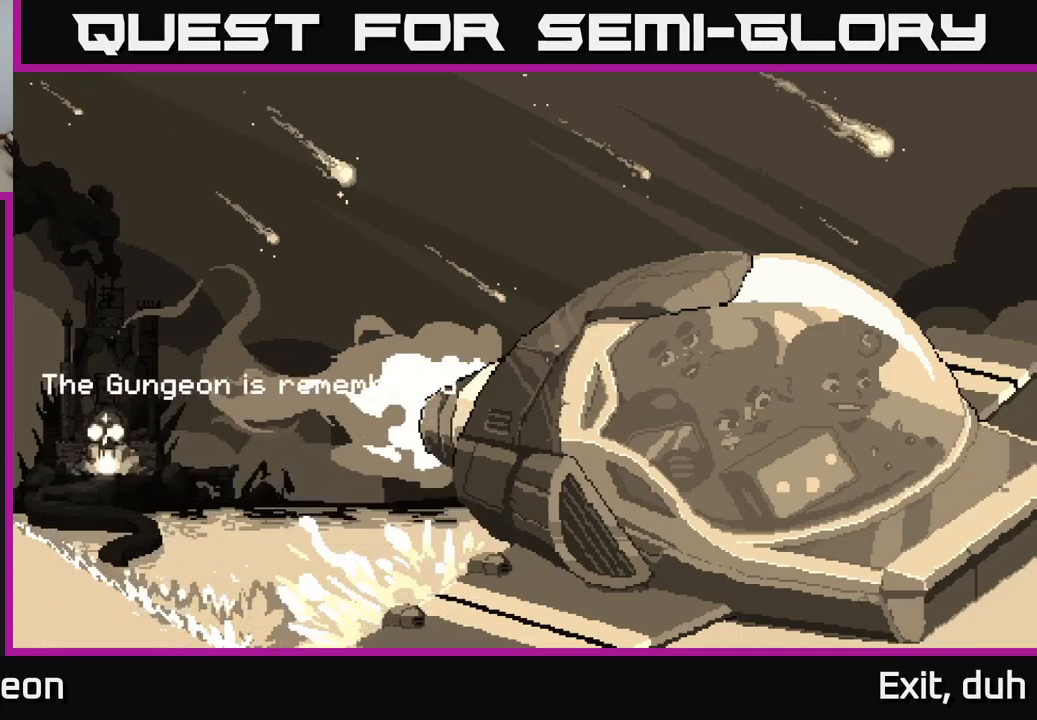
{"buttons": ["A"], "left_stick": "center", "right_stick": "center", "events": []}
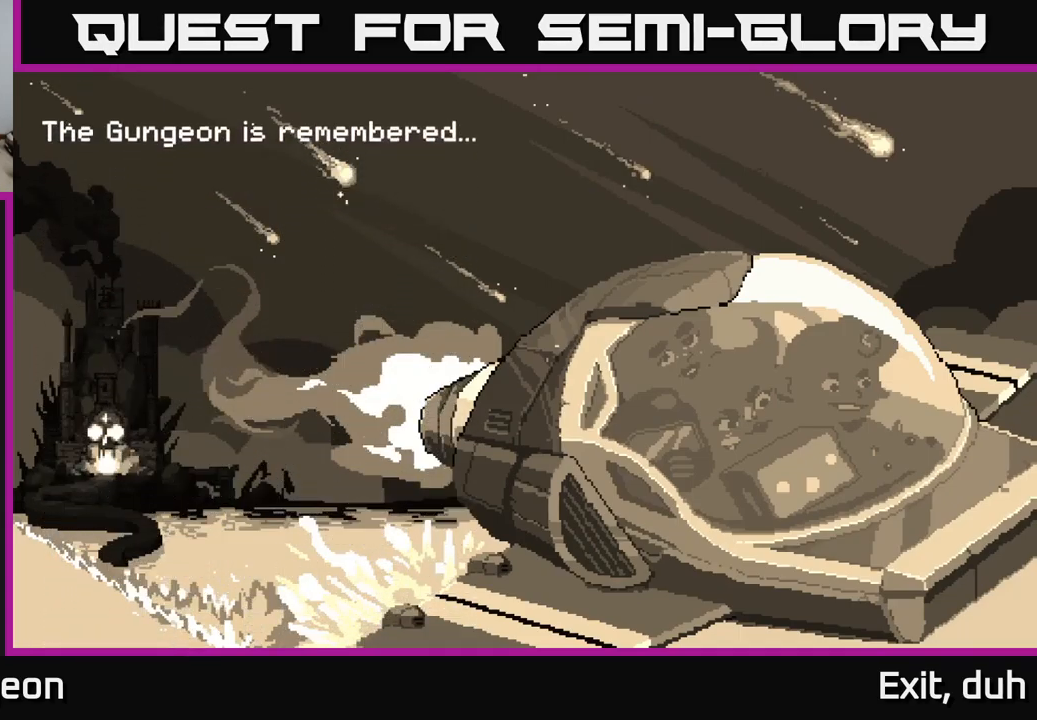
{"buttons": ["A"], "left_stick": "center", "right_stick": "center", "events": []}
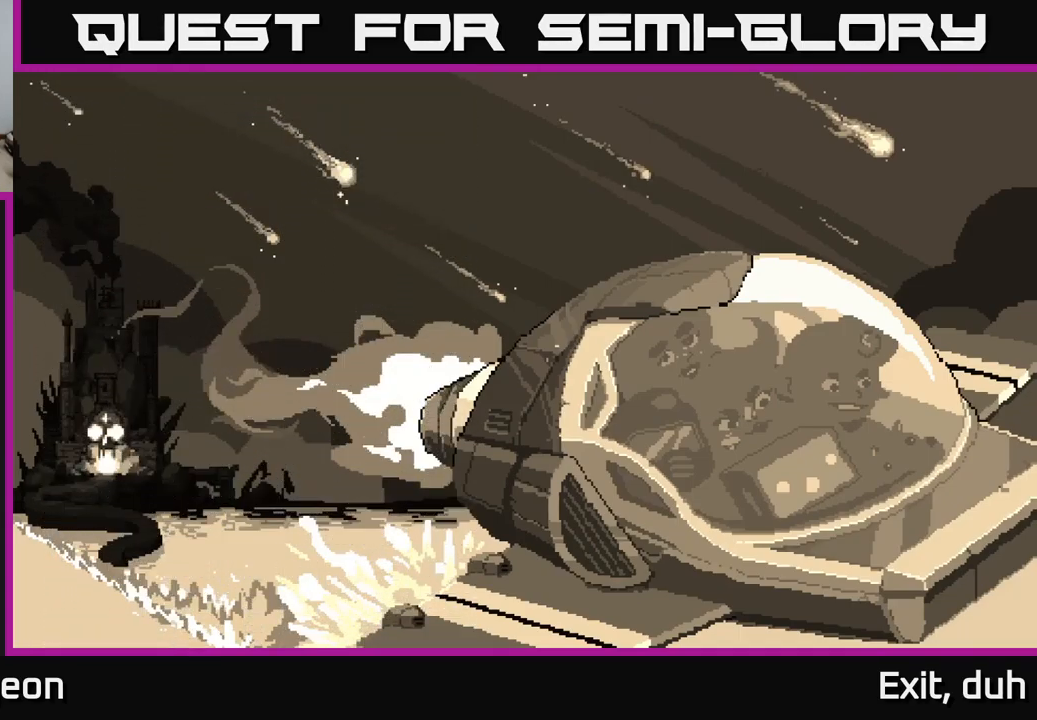
{"buttons": ["A"], "left_stick": "center", "right_stick": "center", "events": []}
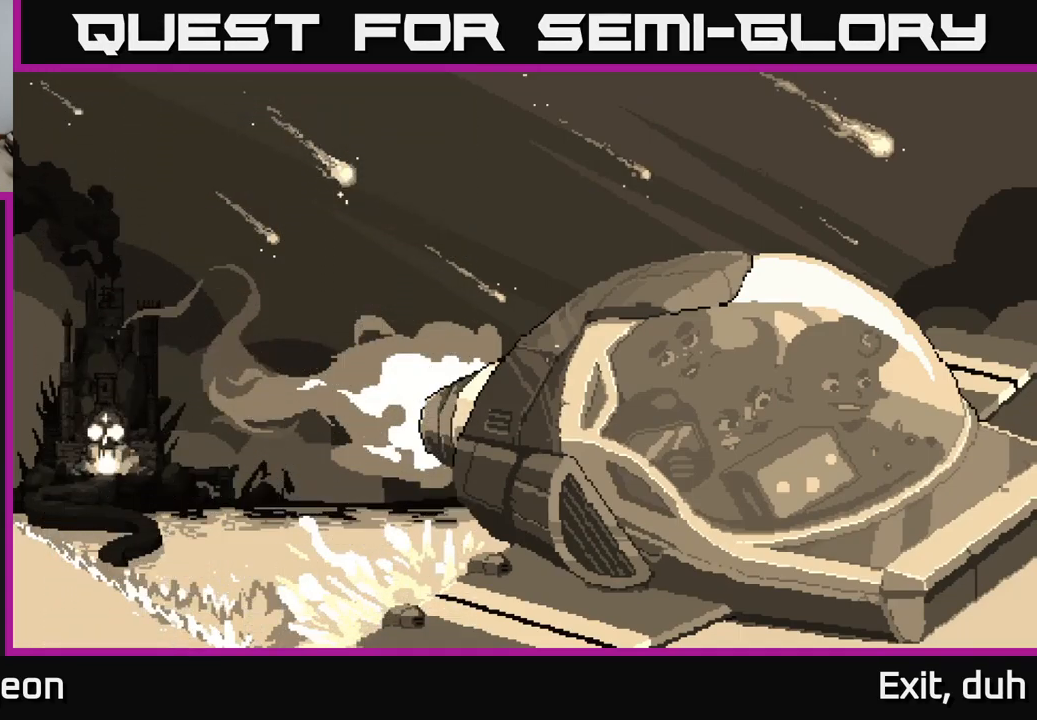
{"buttons": ["A"], "left_stick": "center", "right_stick": "center", "events": []}
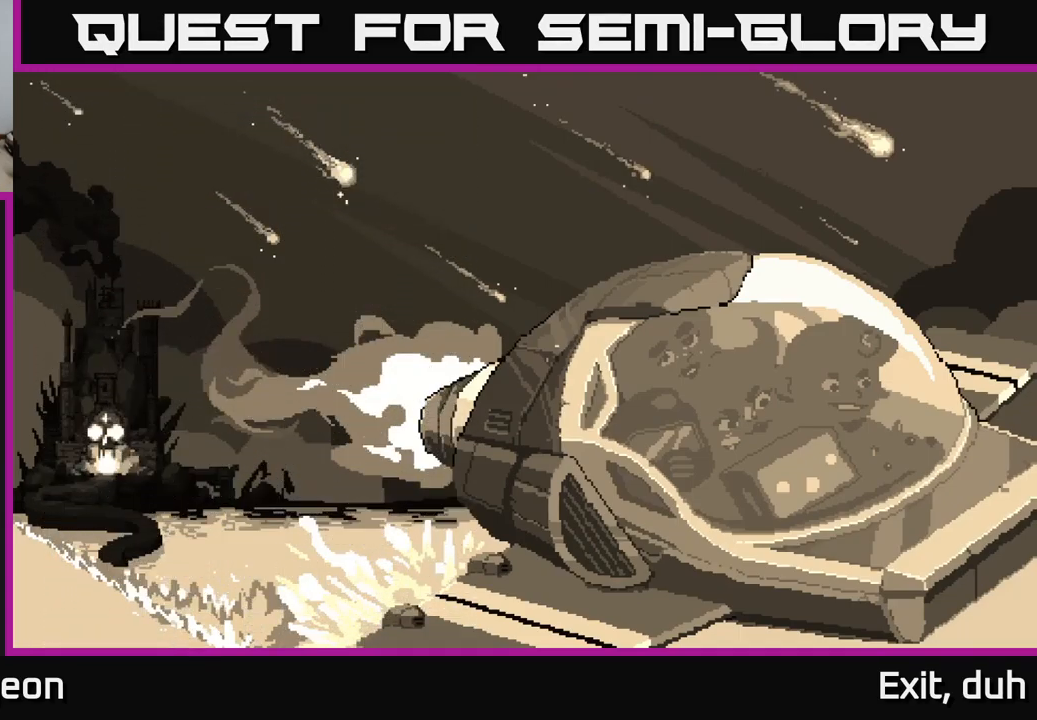
{"buttons": ["A"], "left_stick": "center", "right_stick": "center", "events": []}
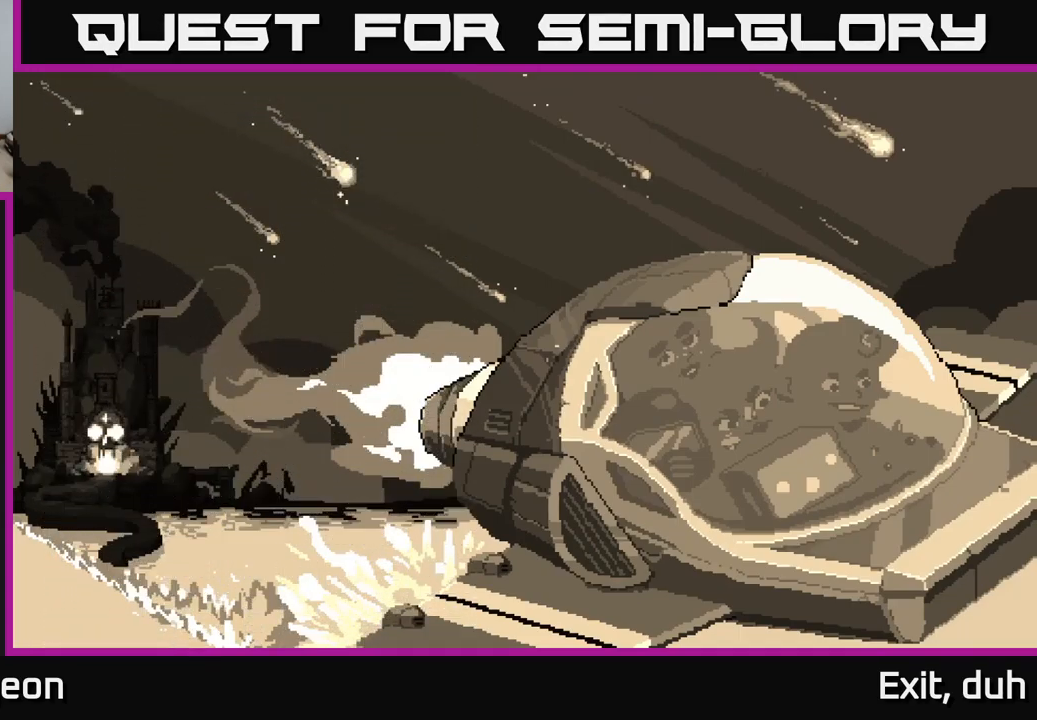
{"buttons": ["A"], "left_stick": "center", "right_stick": "center", "events": []}
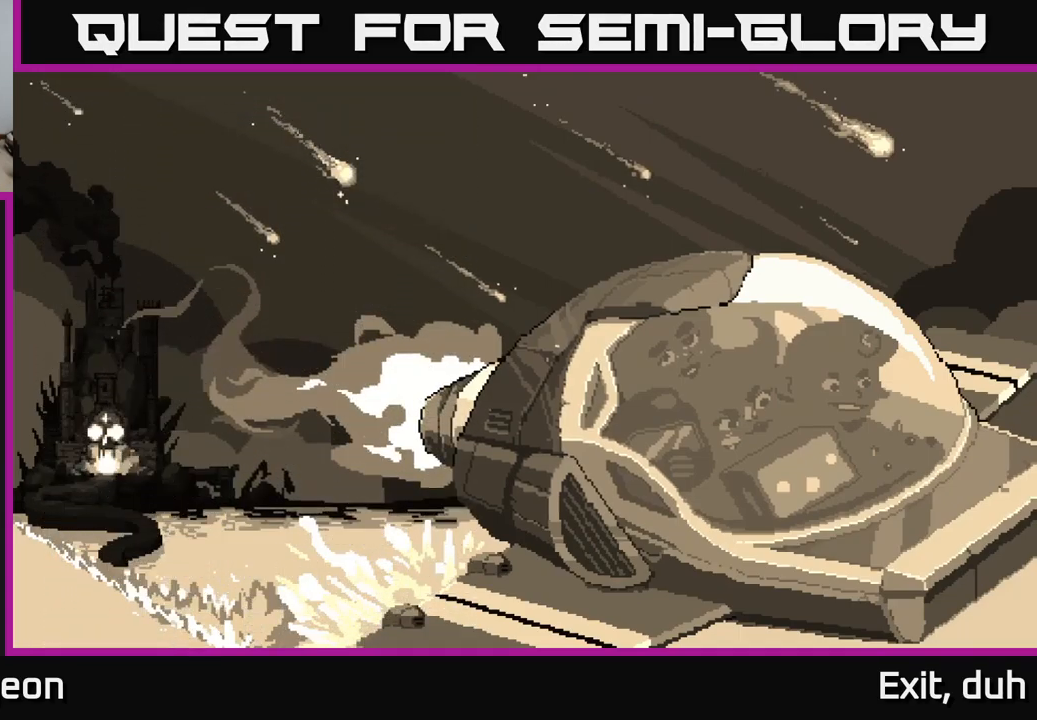
{"buttons": ["A"], "left_stick": "center", "right_stick": "center", "events": []}
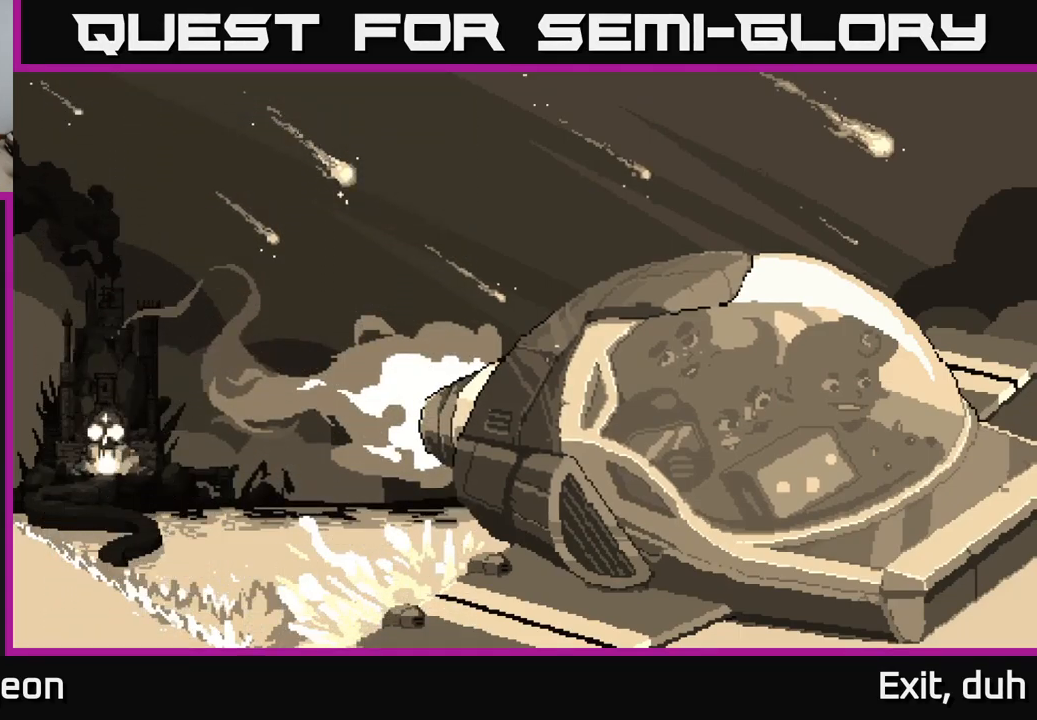
{"buttons": ["A"], "left_stick": "center", "right_stick": "center", "events": []}
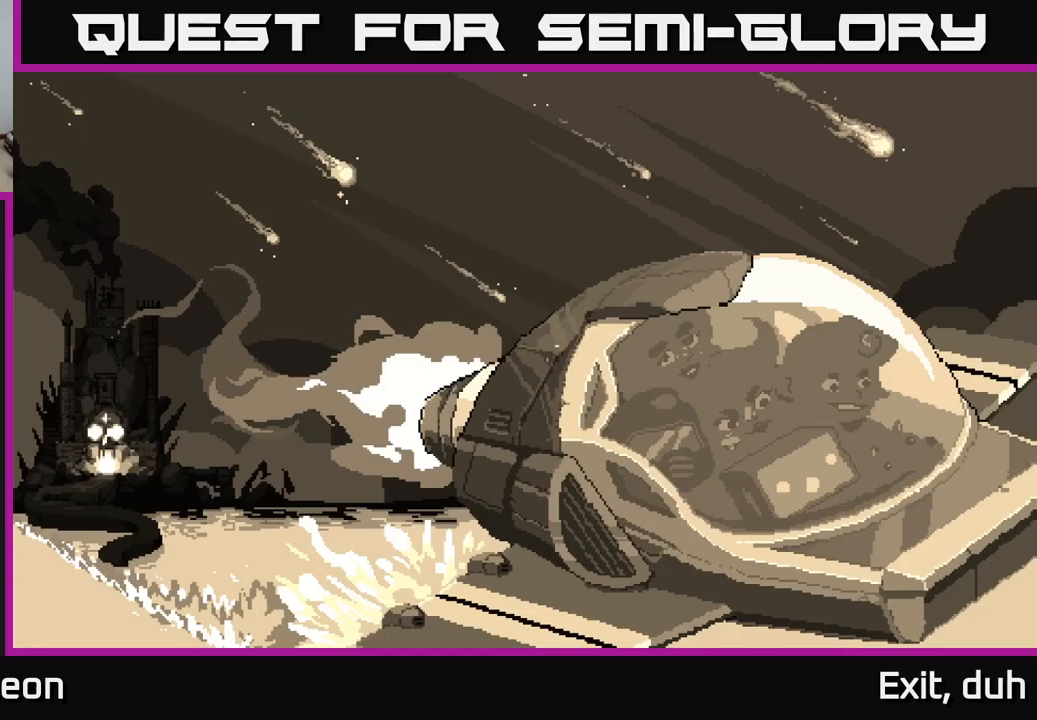
{"buttons": ["A"], "left_stick": "center", "right_stick": "center", "events": []}
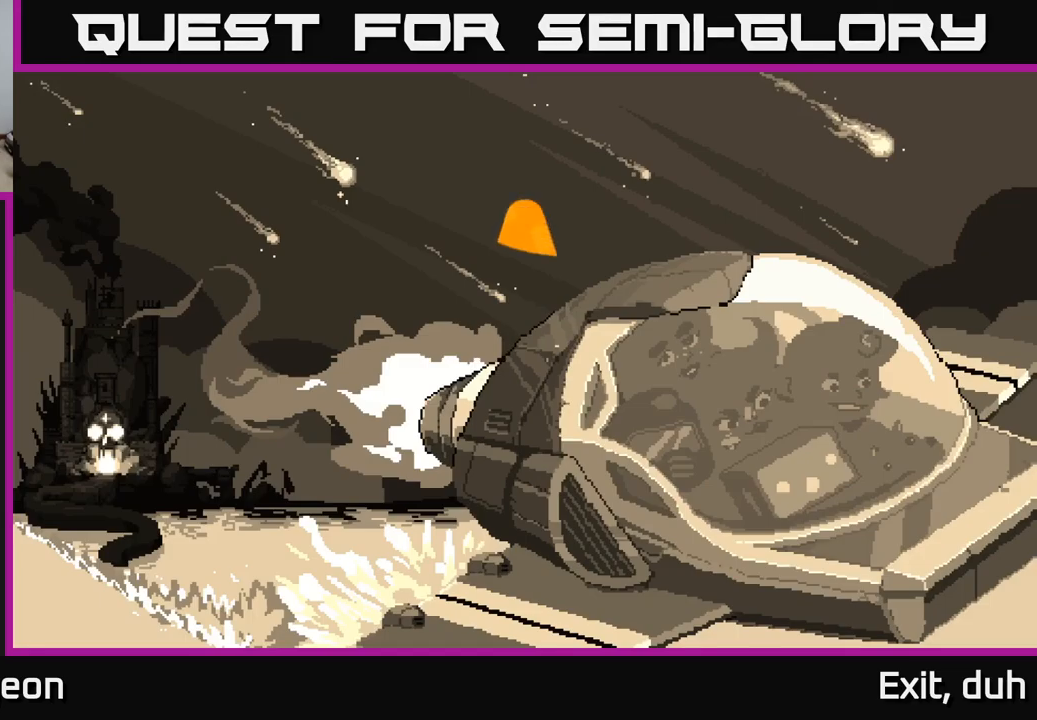
{"buttons": ["A"], "left_stick": "center", "right_stick": "center", "events": []}
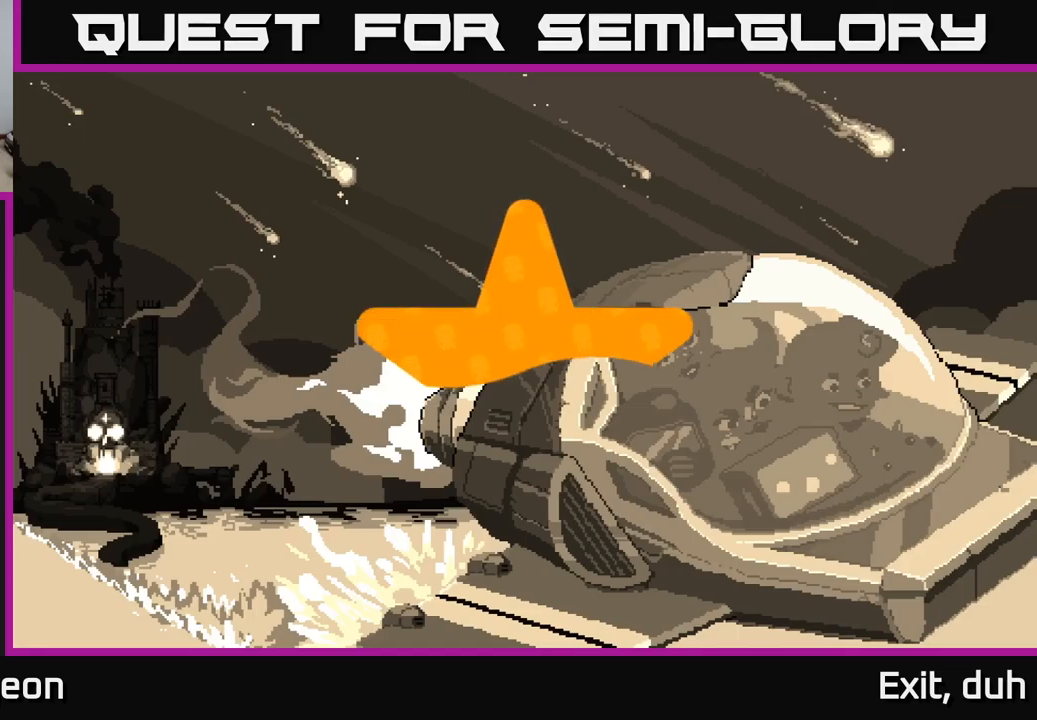
{"buttons": ["A"], "left_stick": "center", "right_stick": "center", "events": []}
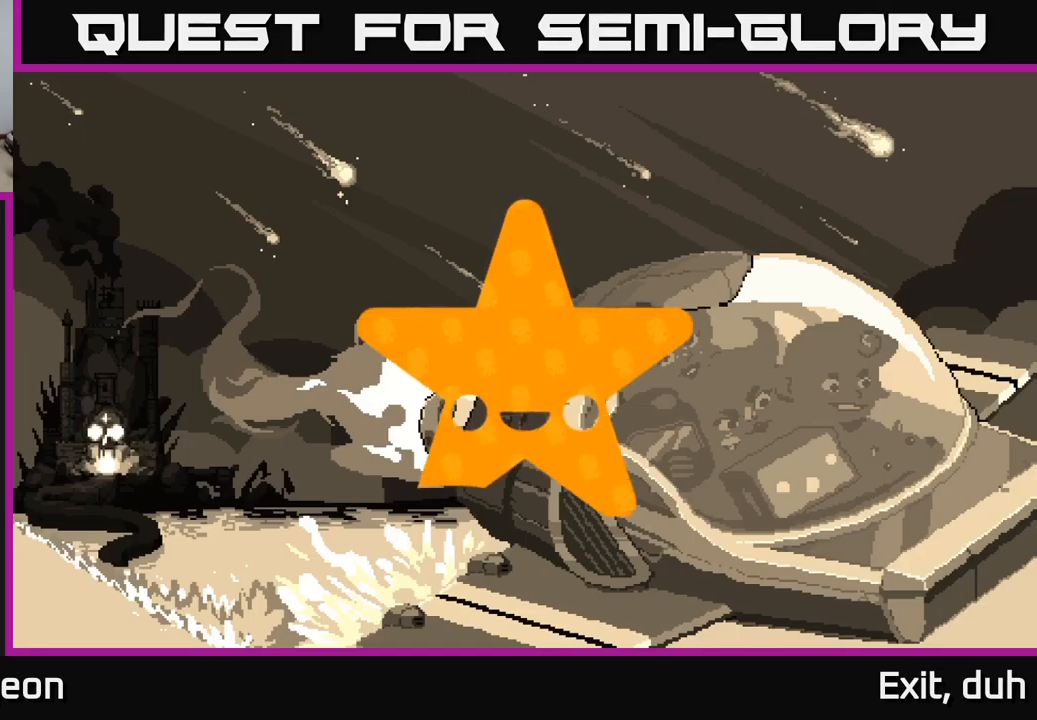
{"buttons": ["A"], "left_stick": "center", "right_stick": "center", "events": []}
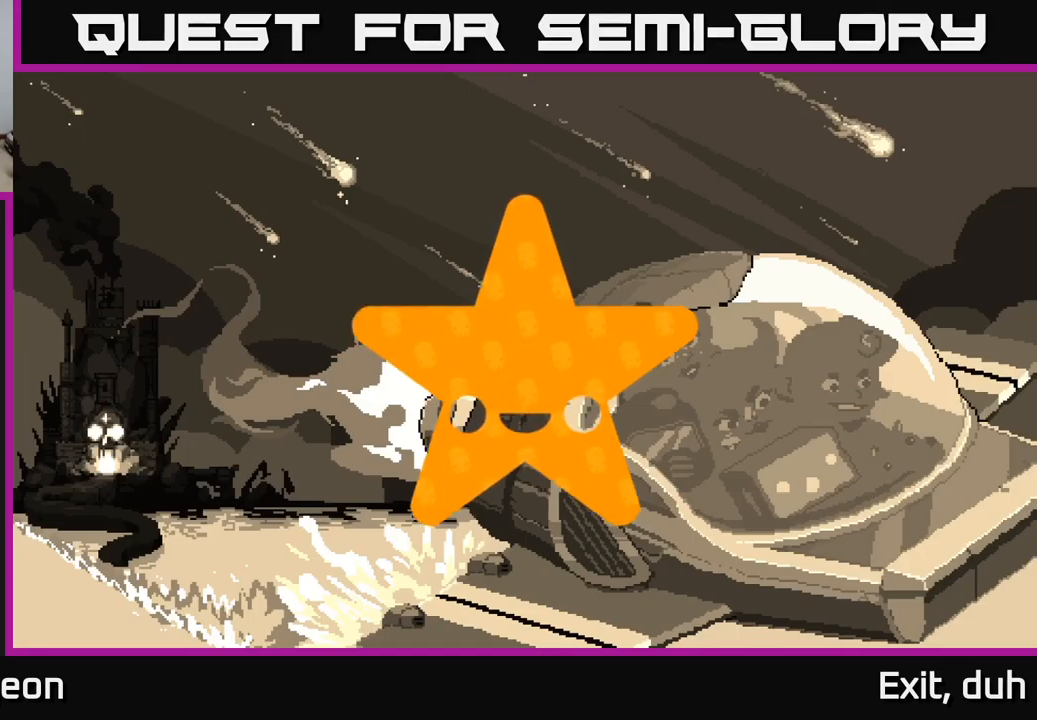
{"buttons": ["A"], "left_stick": "center", "right_stick": "center", "events": []}
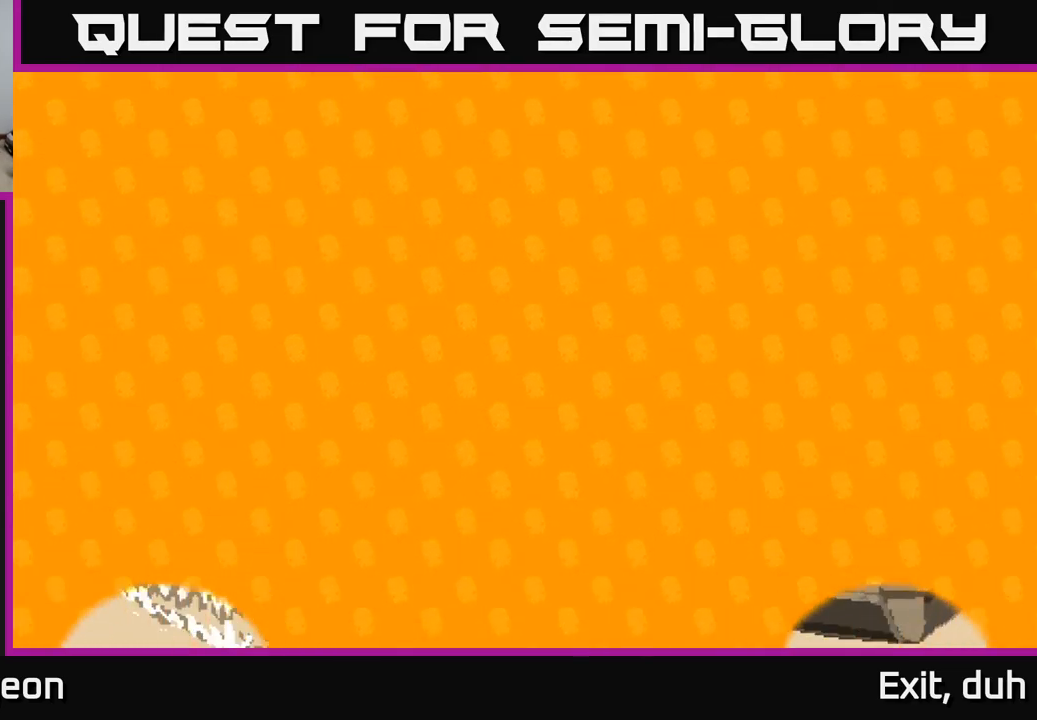
{"buttons": ["A"], "left_stick": "center", "right_stick": "center", "events": []}
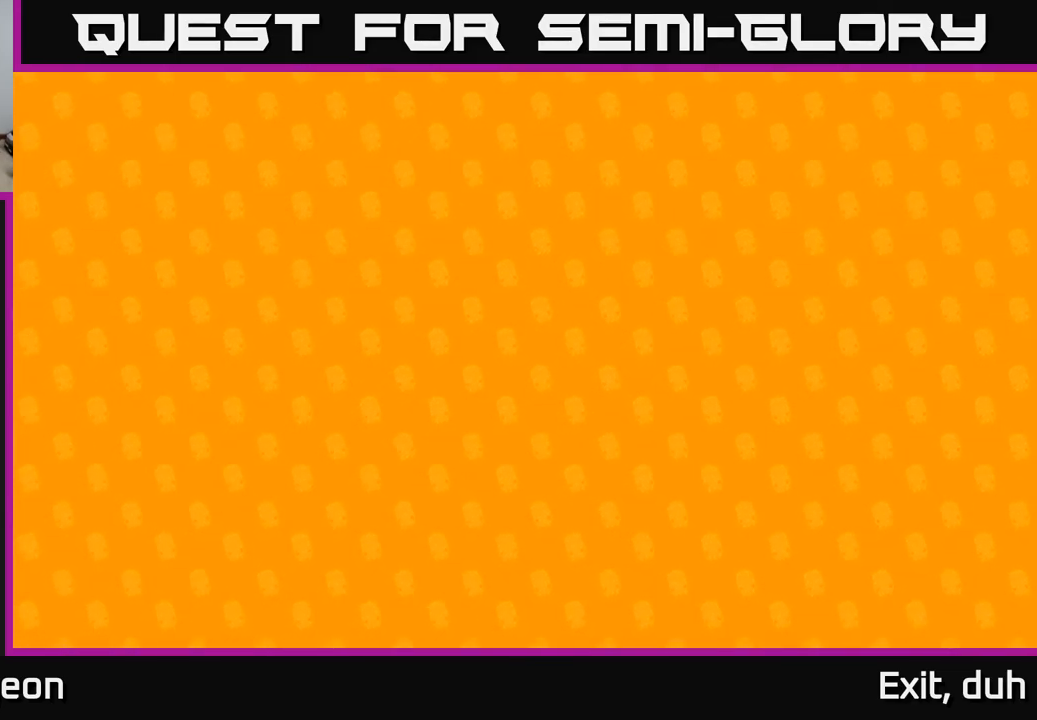
{"buttons": ["A"], "left_stick": "center", "right_stick": "center", "events": []}
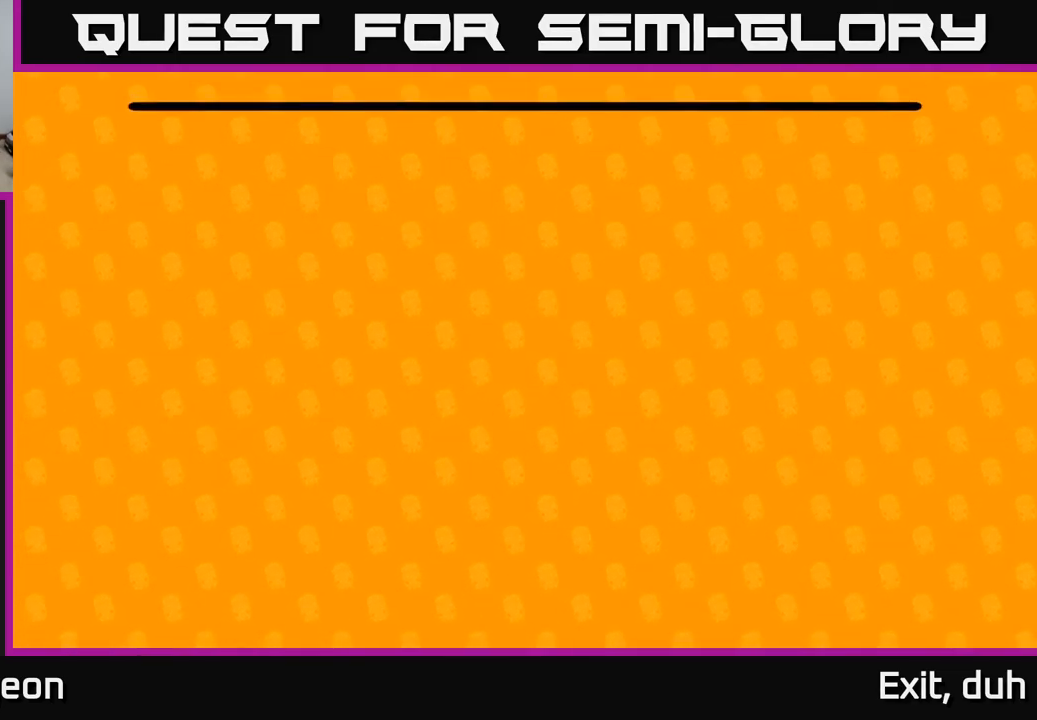
{"buttons": [], "left_stick": "center", "right_stick": "center", "events": [[167, "A", "up"]]}
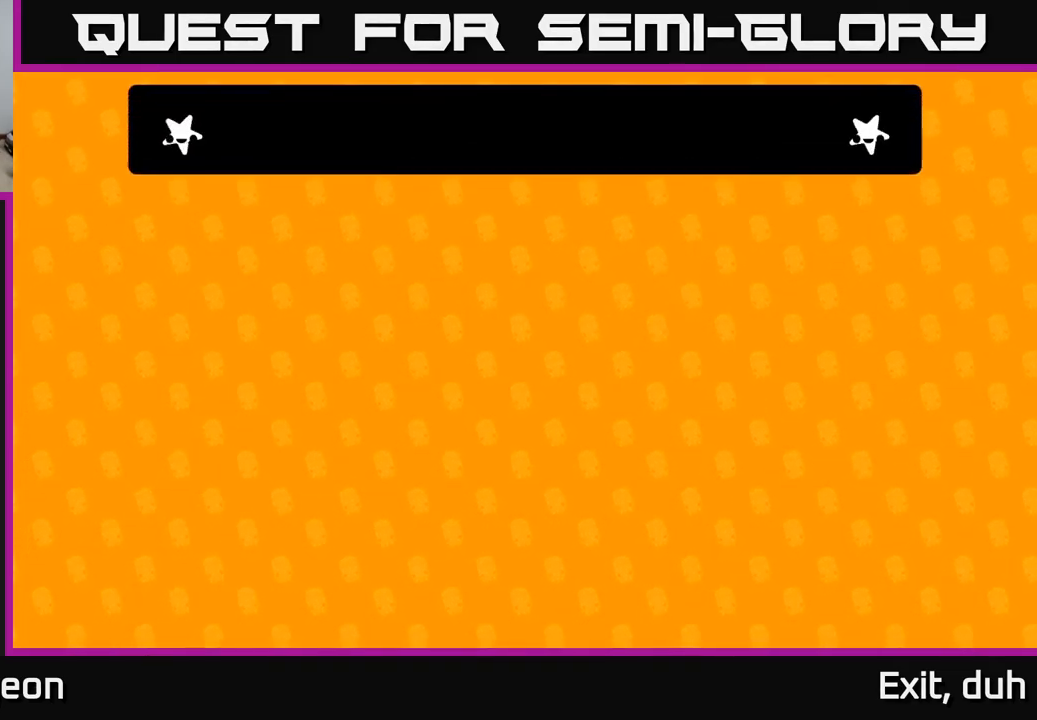
{"buttons": [], "left_stick": "center", "right_stick": "center", "events": []}
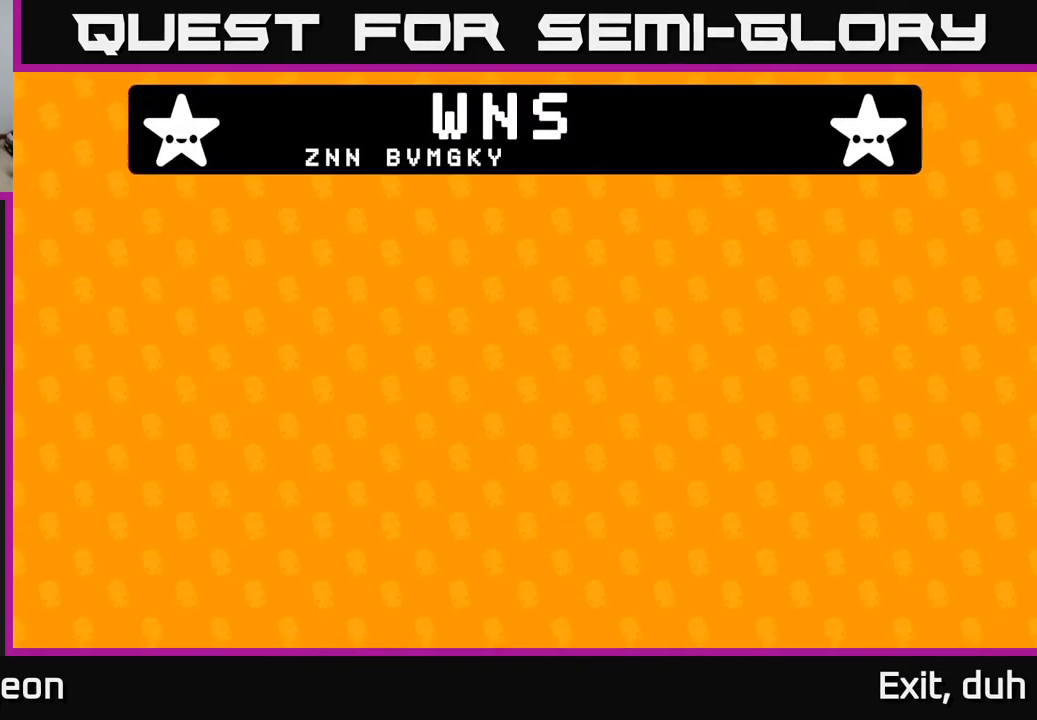
{"buttons": [], "left_stick": "center", "right_stick": "center", "events": [[50, "A", "down"], [217, "A", "up"]]}